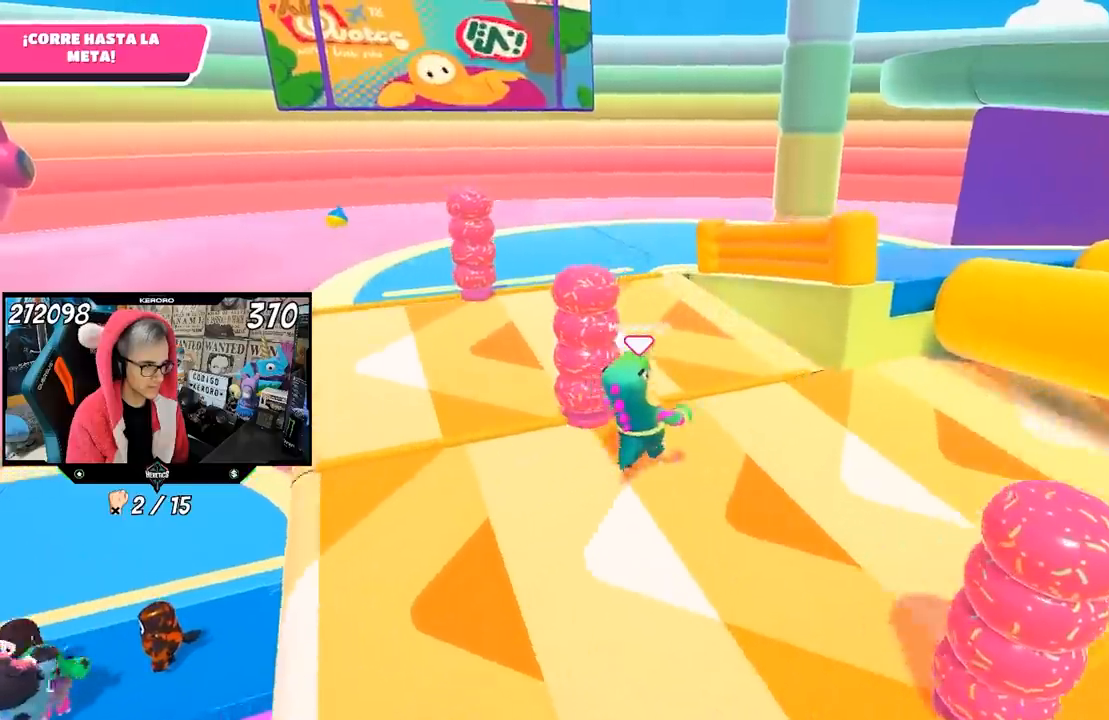
Gameplay with a controller (PlayStation layout); each line is a JSON object with the inputs held at the frame after it. "events" lists button and stick changes between this image and that frame as [ms after this image, input, new state], when the widget could be followed in between.
{"buttons": [], "left_stick": "up-right", "right_stick": "center", "events": []}
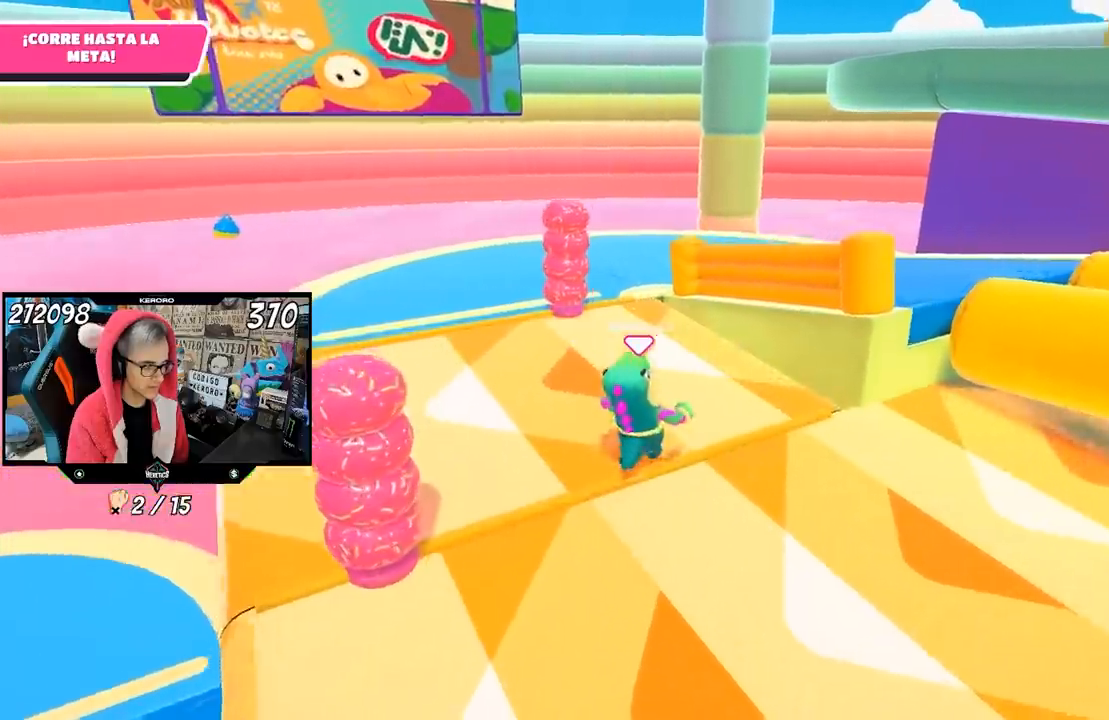
{"buttons": [], "left_stick": "up", "right_stick": "center", "events": [[283, "left_stick", "up"]]}
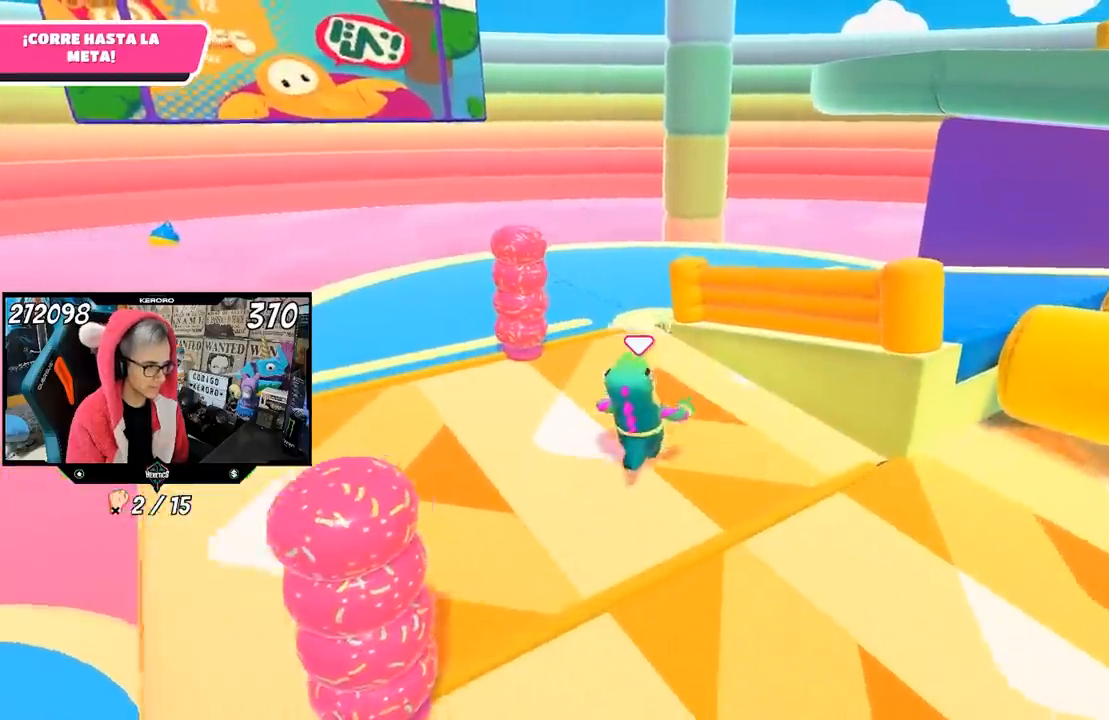
{"buttons": [], "left_stick": "up", "right_stick": "center", "events": []}
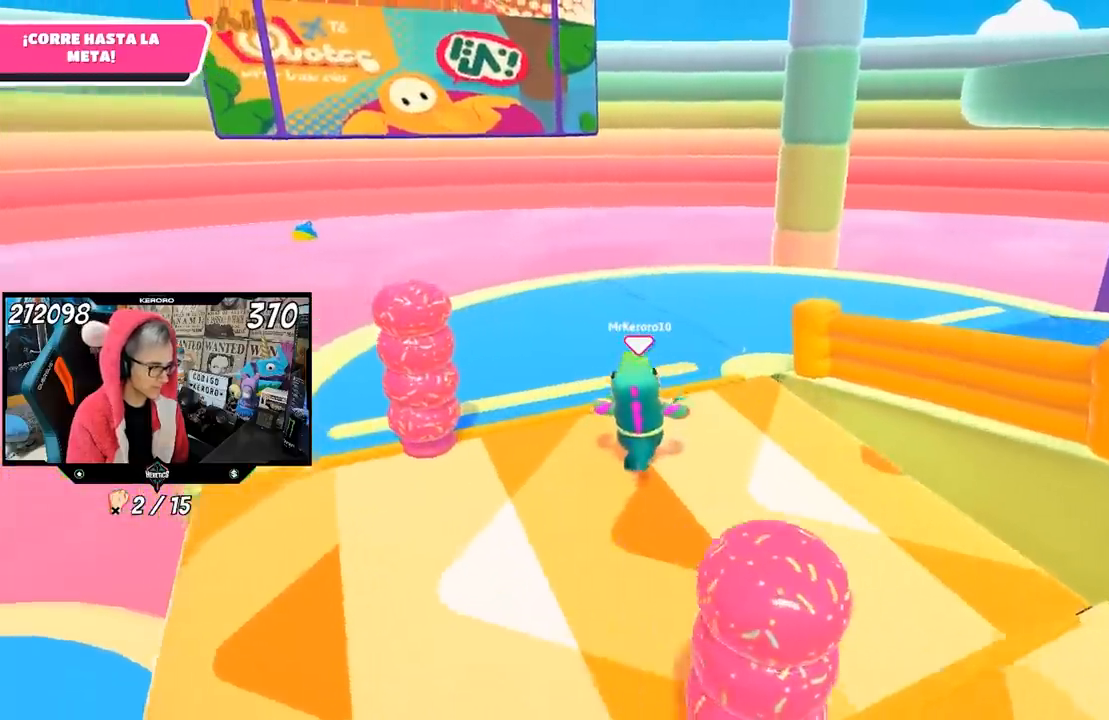
{"buttons": [], "left_stick": "up", "right_stick": "right", "events": [[67, "right_stick", "right"]]}
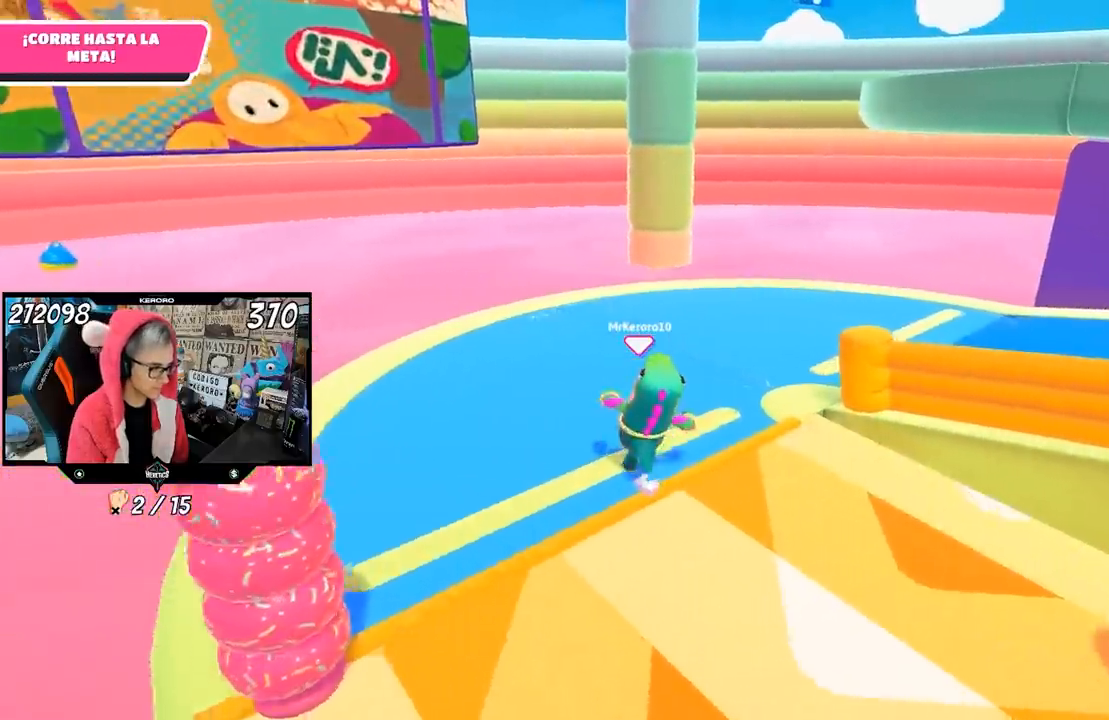
{"buttons": [], "left_stick": "up", "right_stick": "right", "events": []}
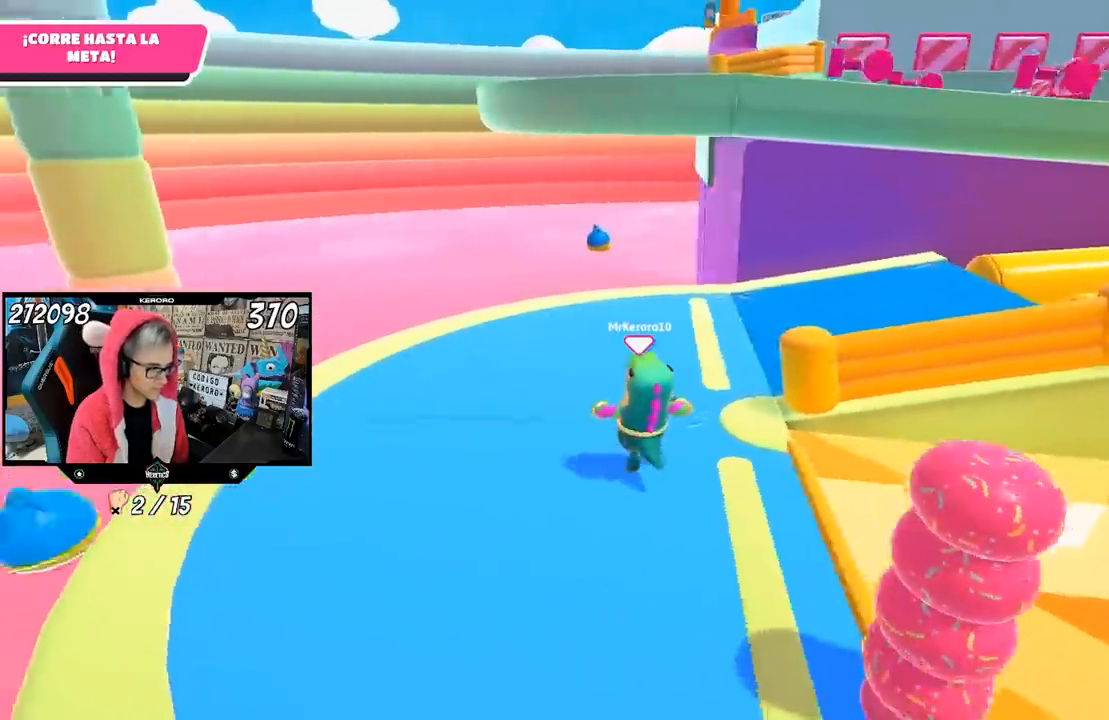
{"buttons": [], "left_stick": "up", "right_stick": "right", "events": []}
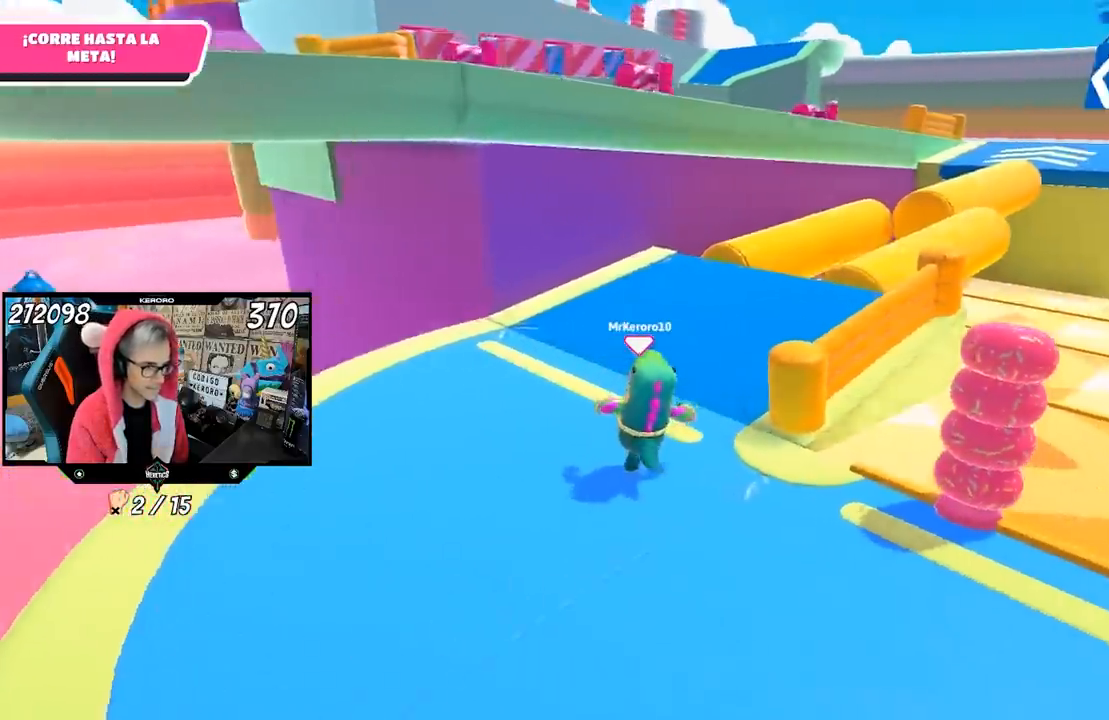
{"buttons": [], "left_stick": "up", "right_stick": "center", "events": [[400, "right_stick", "center"]]}
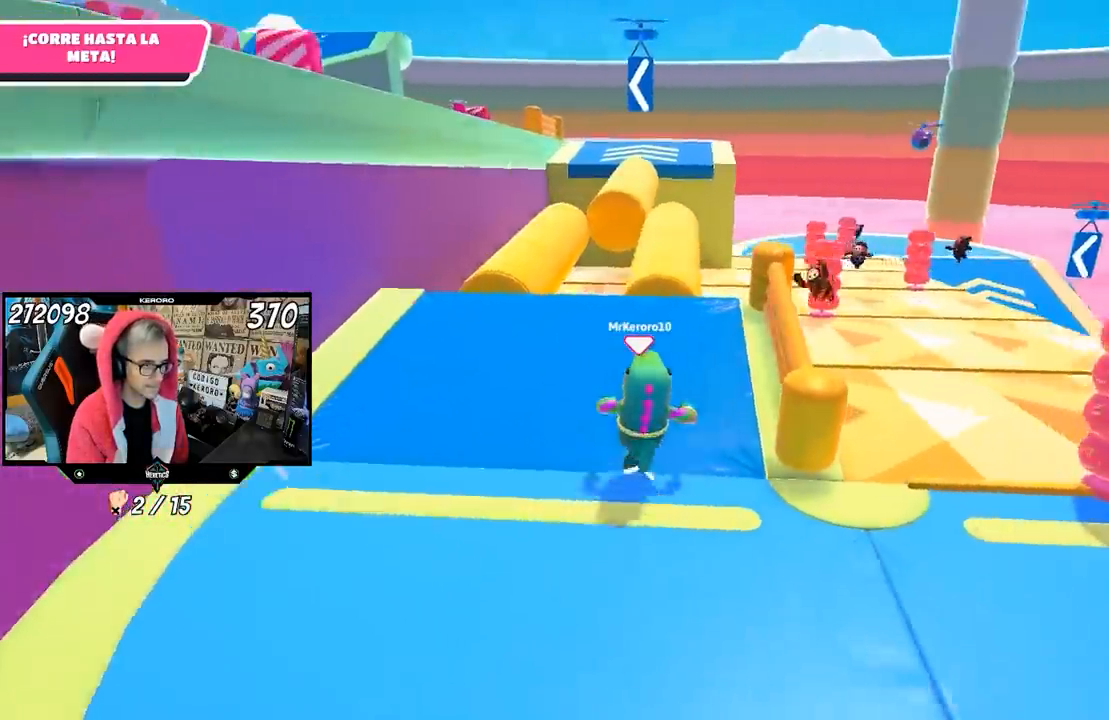
{"buttons": [], "left_stick": "up", "right_stick": "center", "events": []}
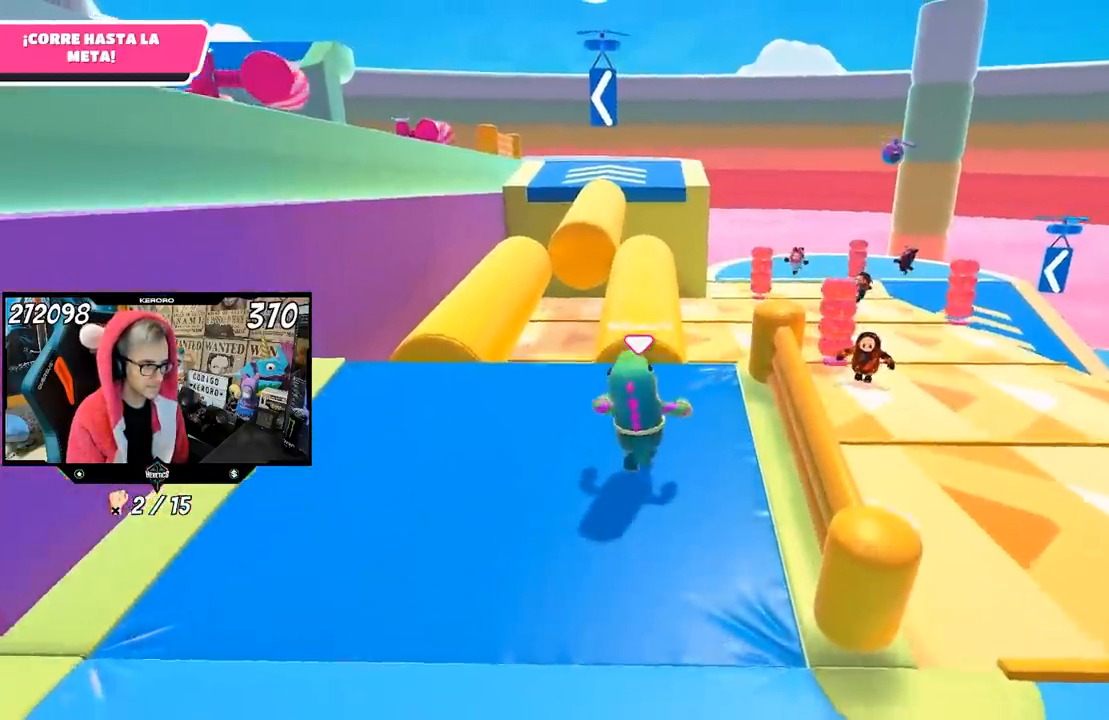
{"buttons": [], "left_stick": "up", "right_stick": "center", "events": []}
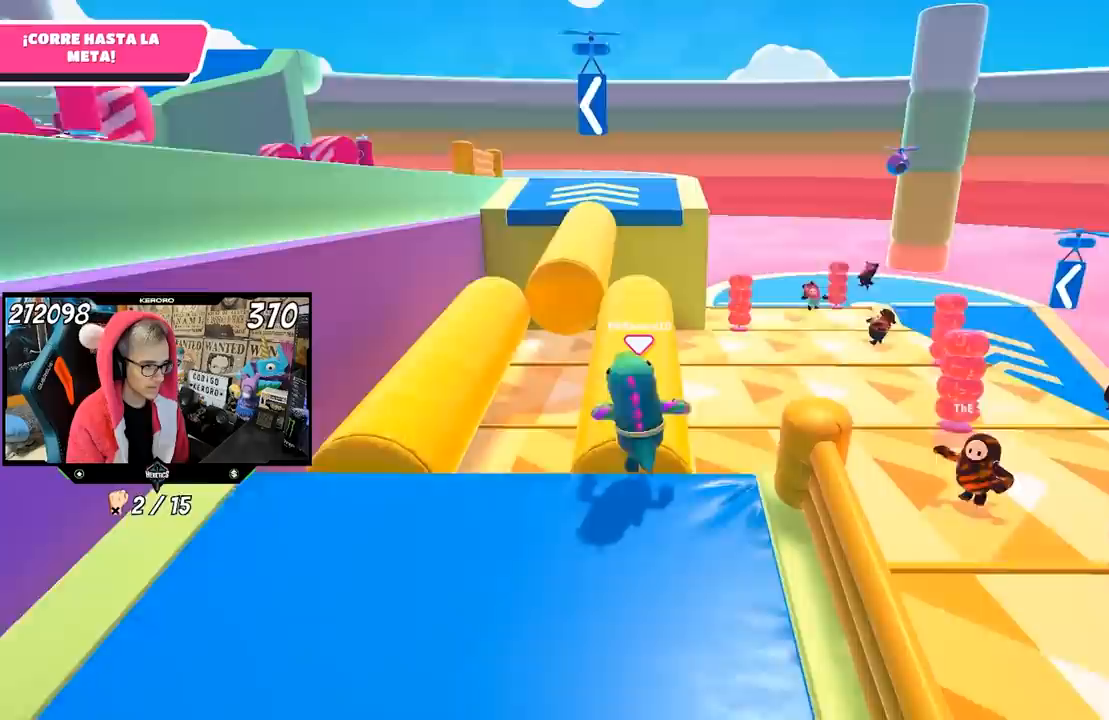
{"buttons": [], "left_stick": "up", "right_stick": "down-left", "events": [[133, "right_stick", "down"], [433, "right_stick", "down-left"]]}
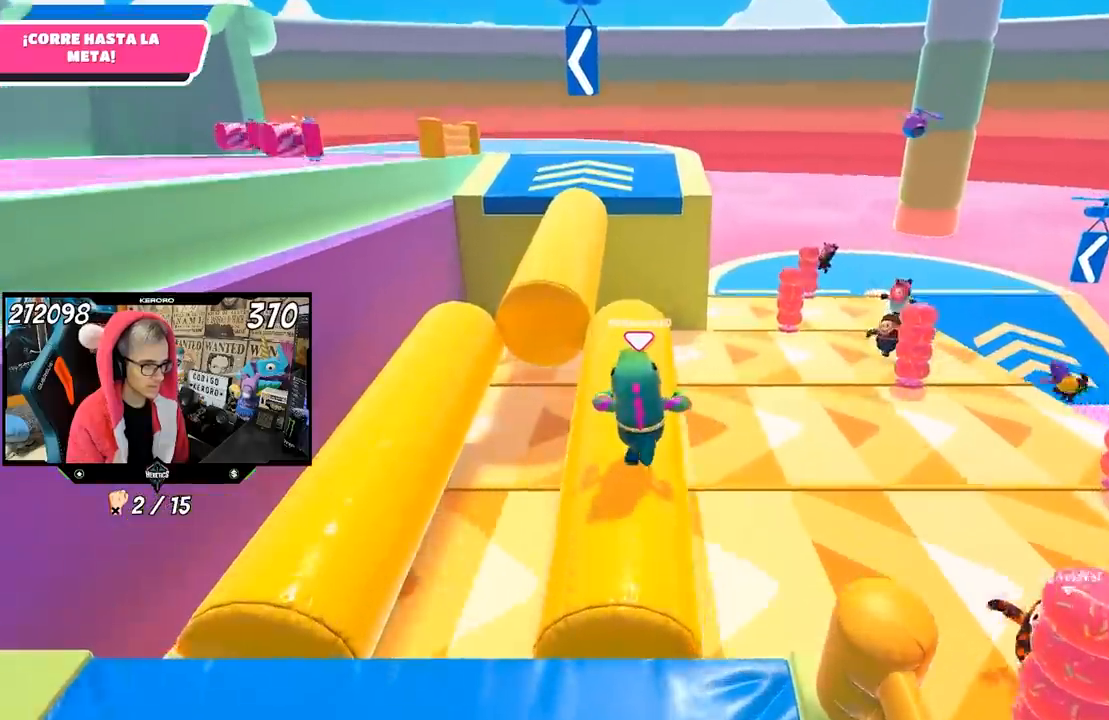
{"buttons": [], "left_stick": "up", "right_stick": "center", "events": [[400, "right_stick", "center"]]}
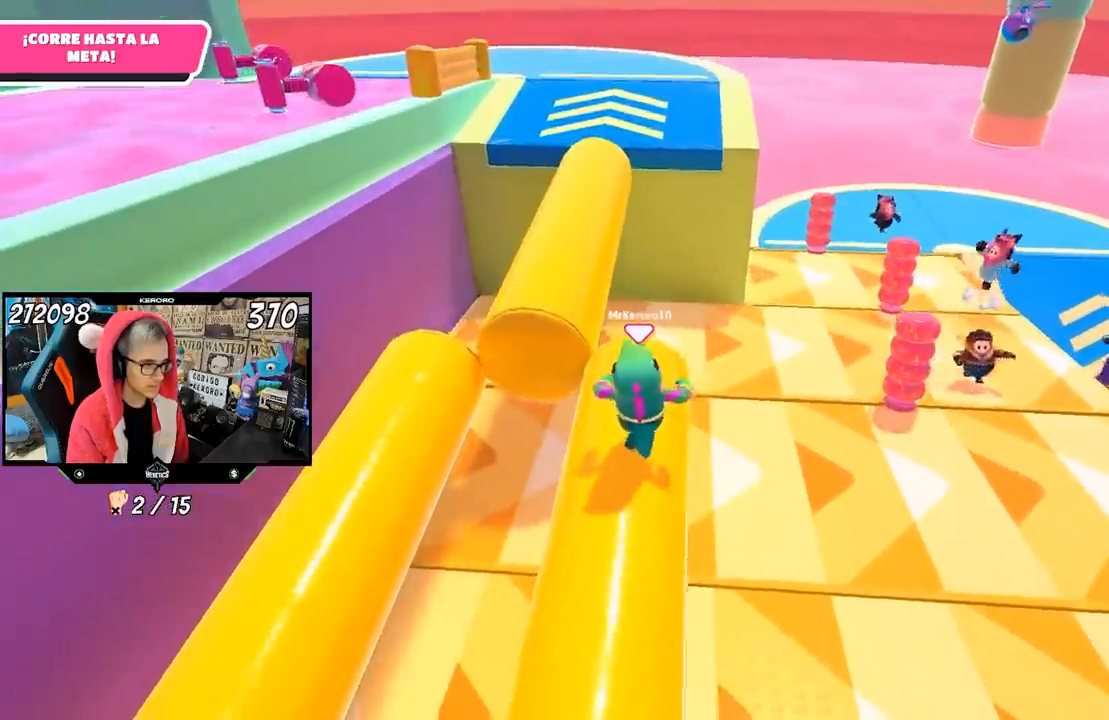
{"buttons": [], "left_stick": "up", "right_stick": "center", "events": [[200, "left_stick", "up-left"], [333, "CROSS", "down"], [467, "left_stick", "up"], [500, "CROSS", "up"]]}
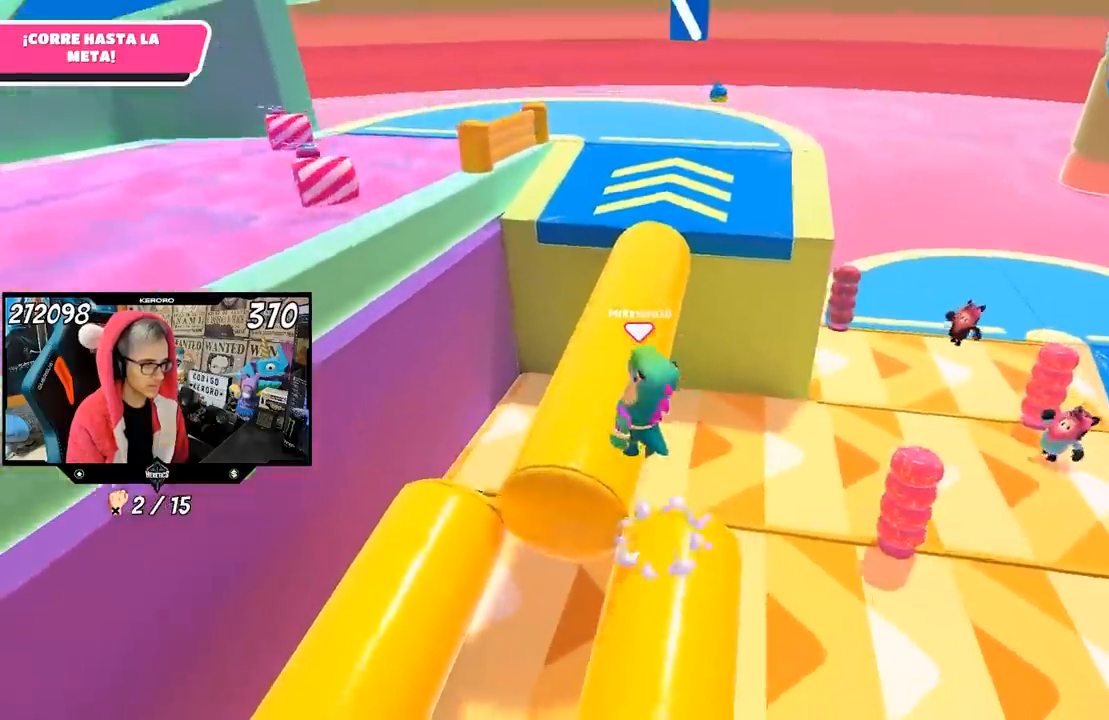
{"buttons": [], "left_stick": "up", "right_stick": "center", "events": []}
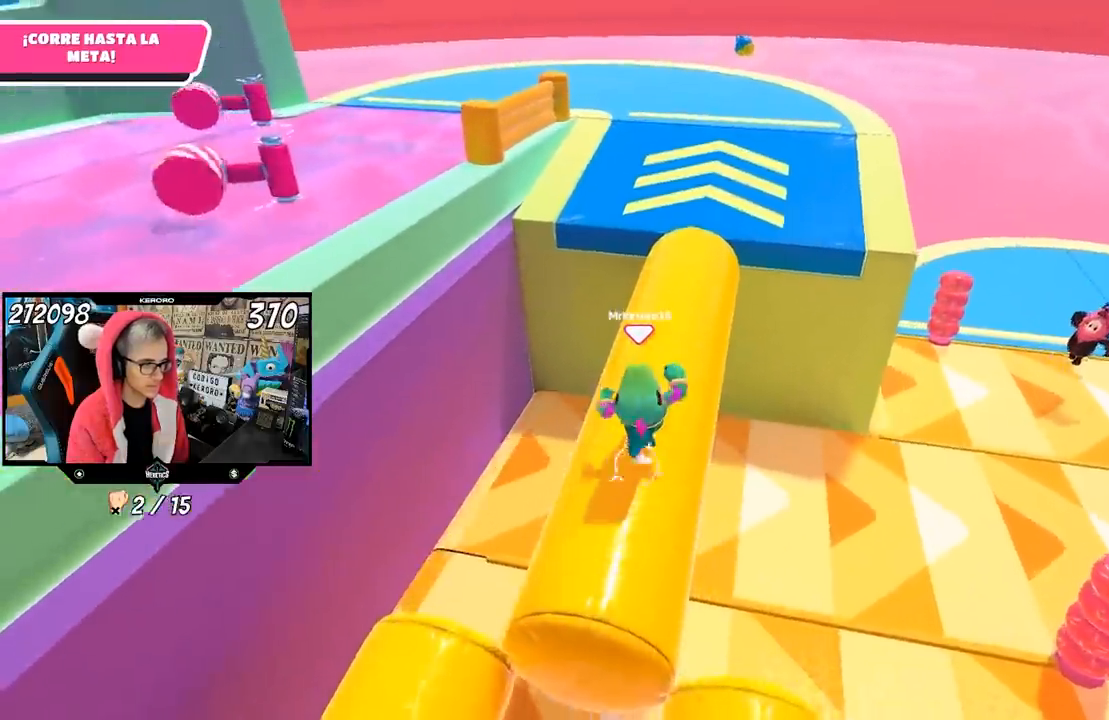
{"buttons": [], "left_stick": "up", "right_stick": "center", "events": []}
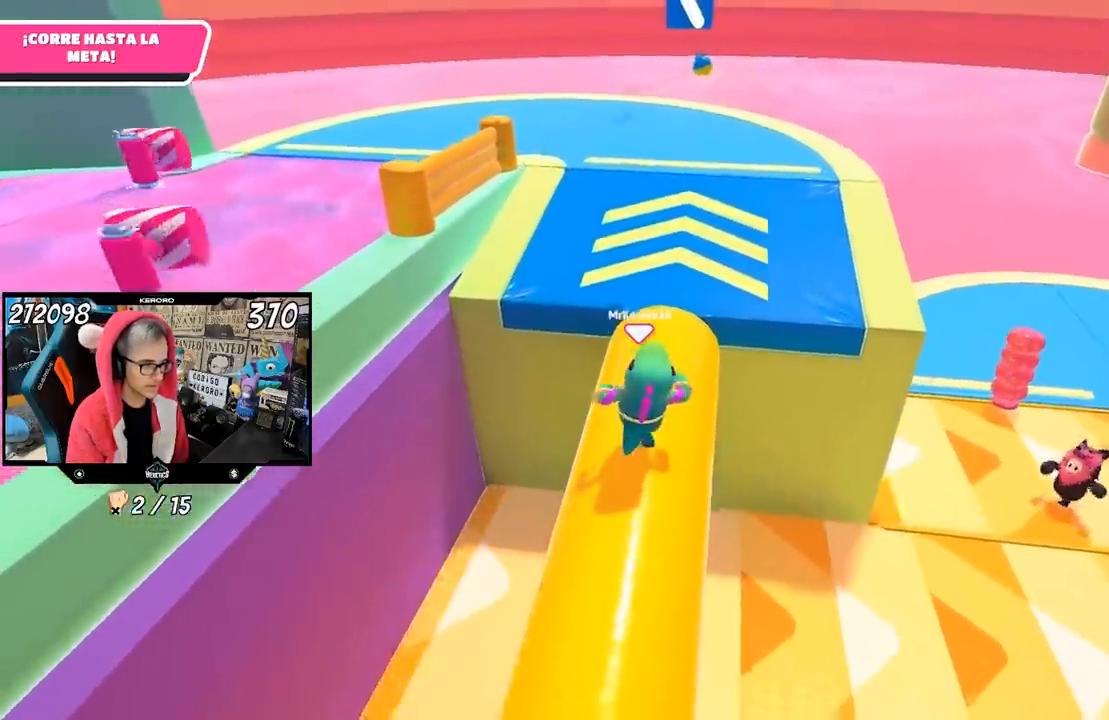
{"buttons": [], "left_stick": "up", "right_stick": "left", "events": [[167, "CROSS", "down"], [267, "CROSS", "up"], [433, "right_stick", "left"]]}
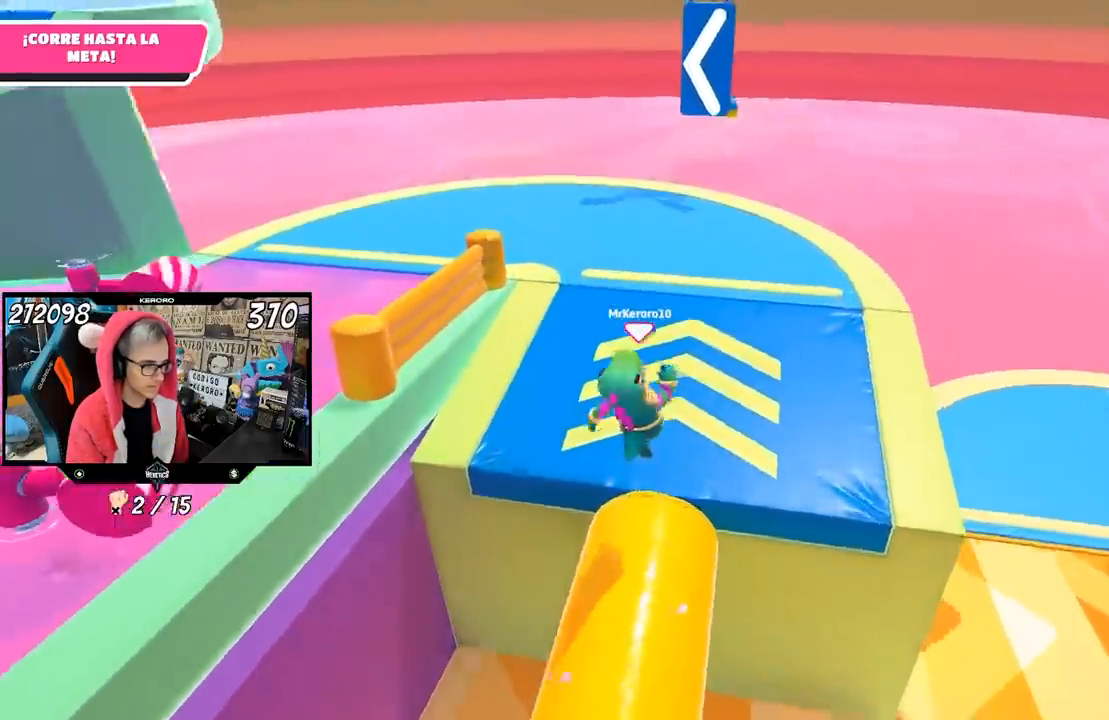
{"buttons": [], "left_stick": "up", "right_stick": "left", "events": []}
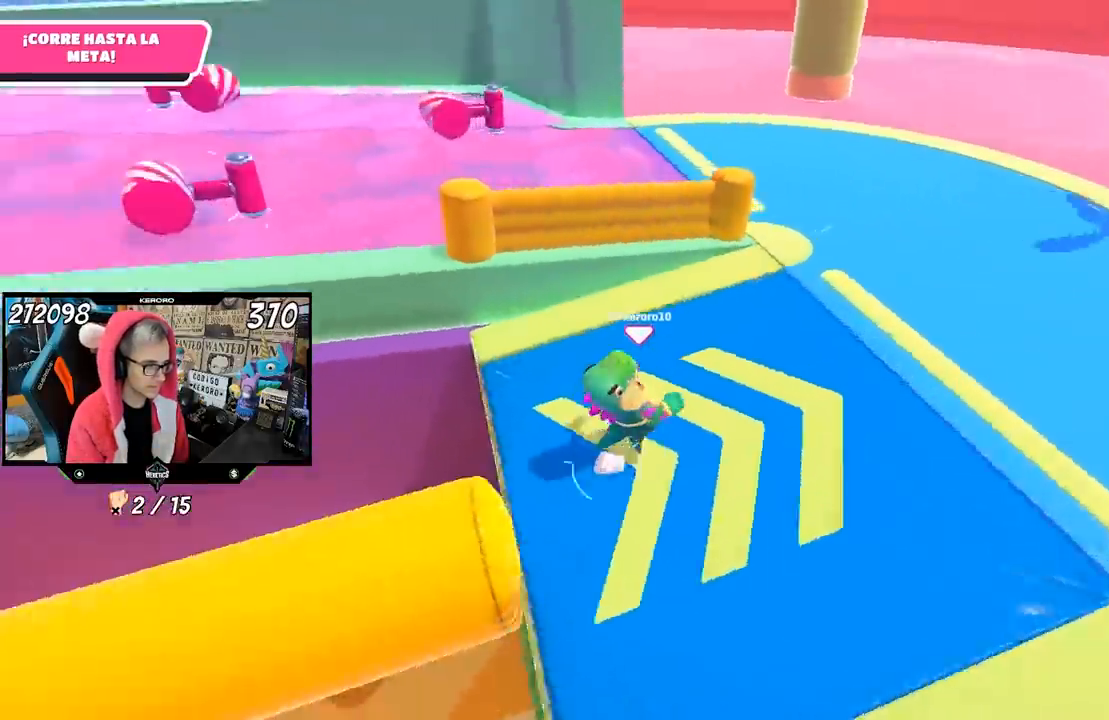
{"buttons": [], "left_stick": "up", "right_stick": "center", "events": [[433, "right_stick", "center"]]}
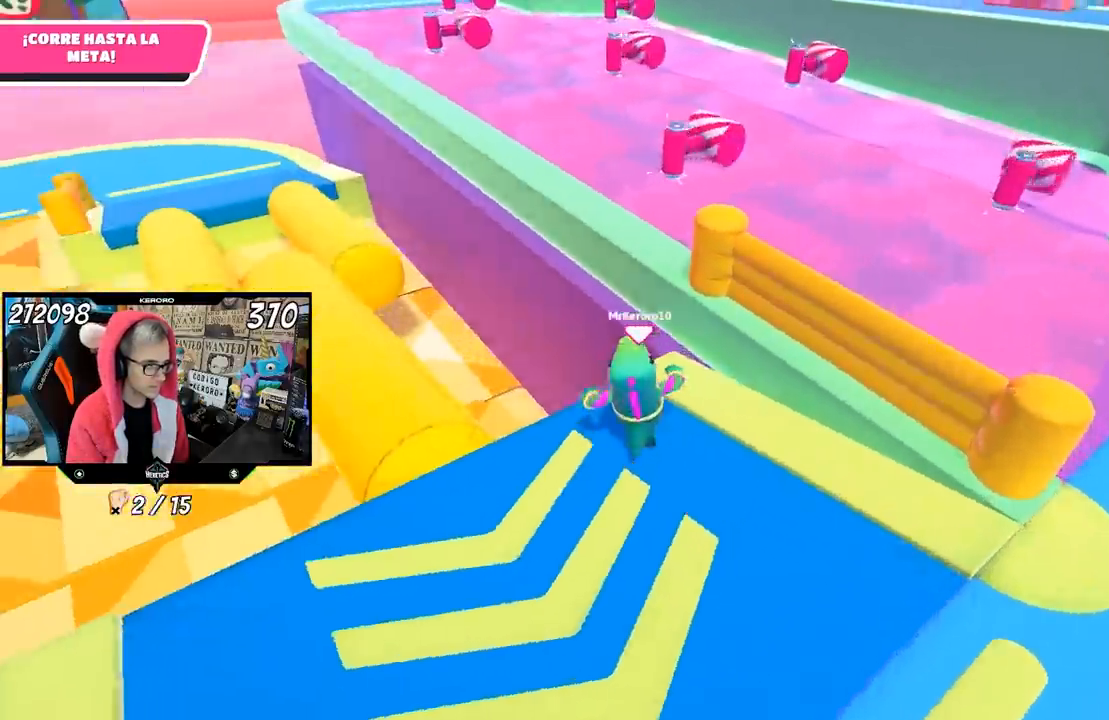
{"buttons": [], "left_stick": "up", "right_stick": "center", "events": [[200, "CROSS", "down"], [400, "CROSS", "up"]]}
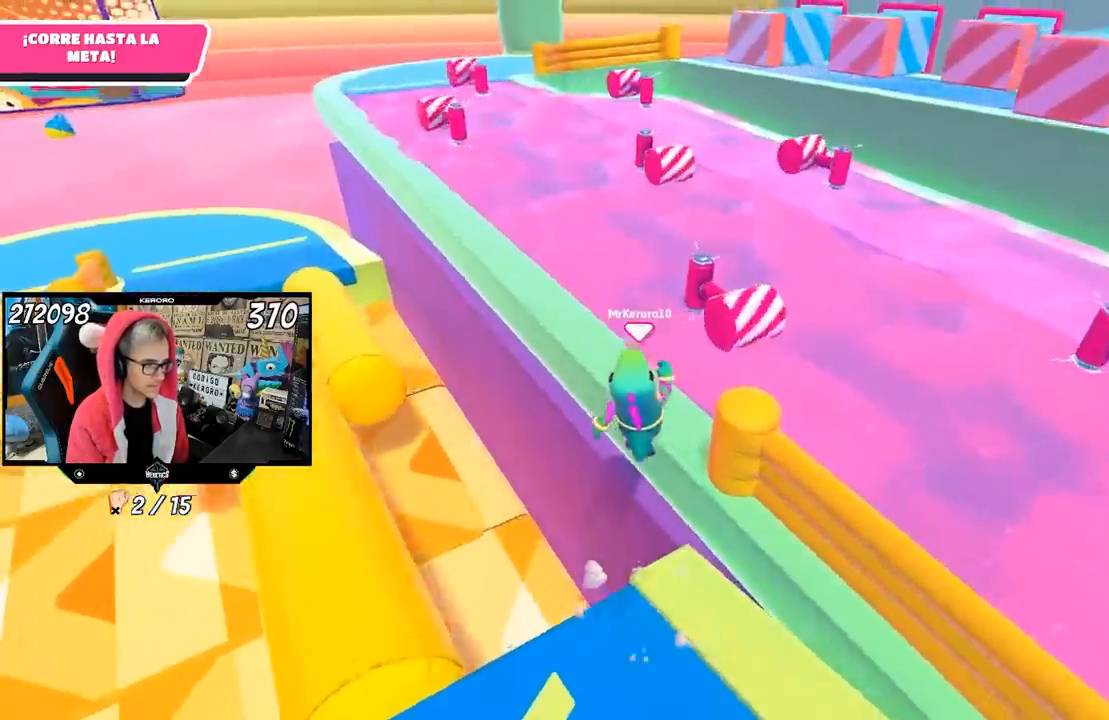
{"buttons": [], "left_stick": "up", "right_stick": "center", "events": [[67, "right_stick", "up-left"], [200, "L1", "down"], [217, "right_stick", "center"], [500, "L1", "up"]]}
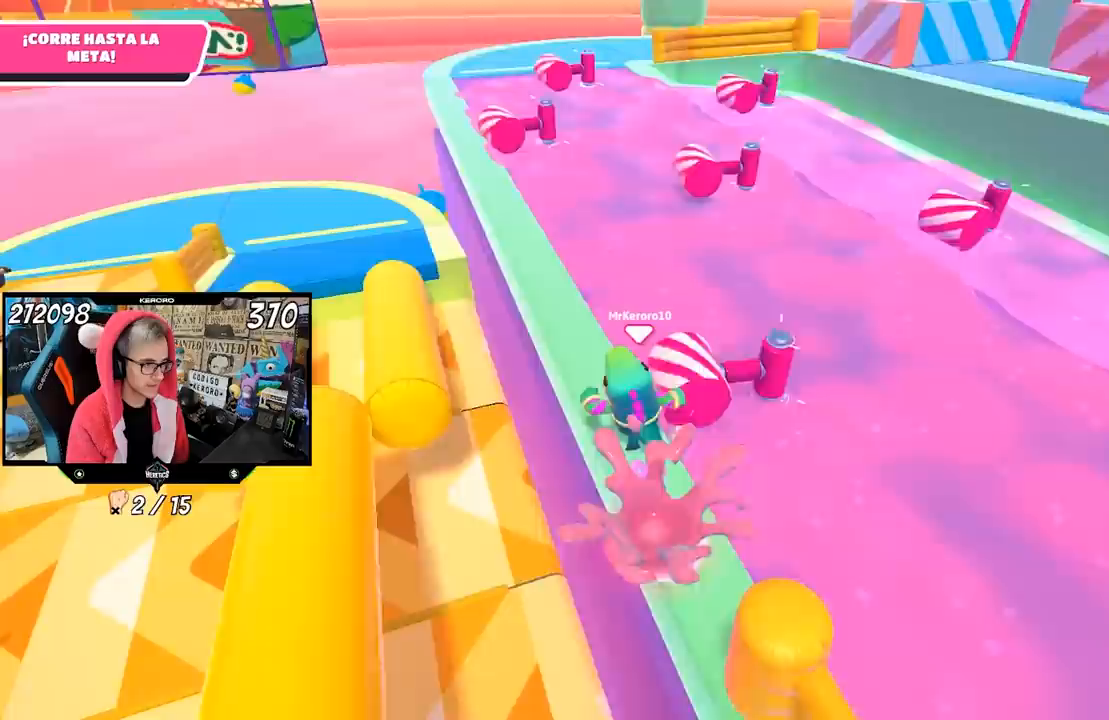
{"buttons": [], "left_stick": "up-right", "right_stick": "center", "events": [[133, "left_stick", "up-right"]]}
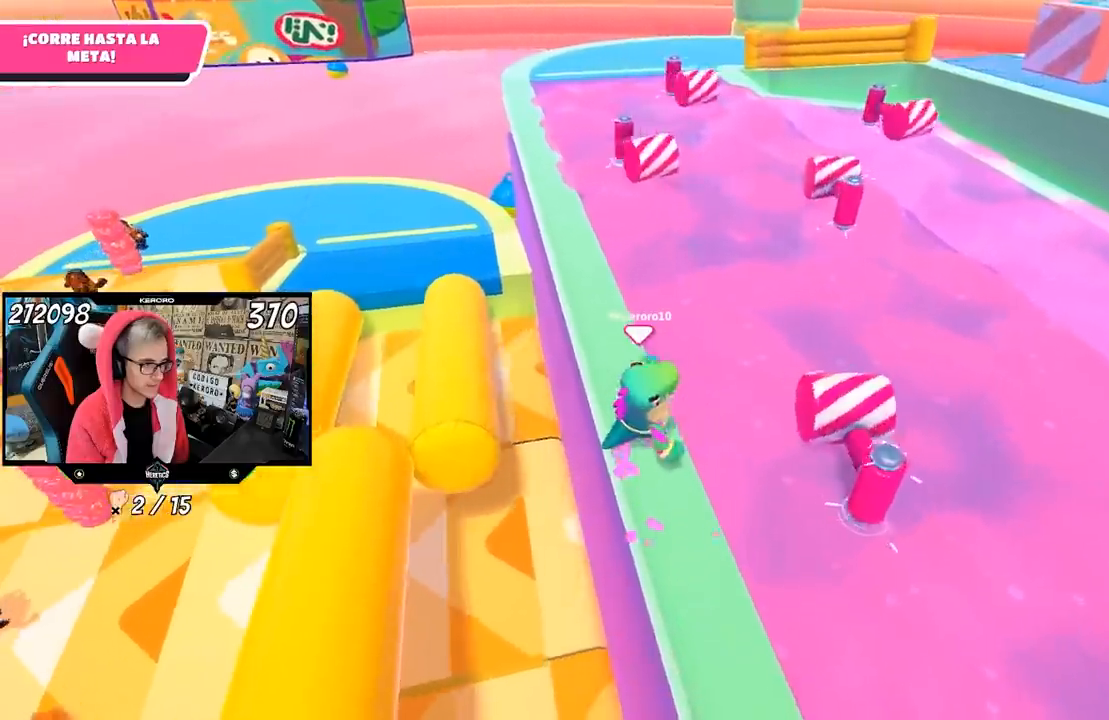
{"buttons": [], "left_stick": "up-right", "right_stick": "center", "events": [[67, "right_stick", "right"], [433, "right_stick", "center"]]}
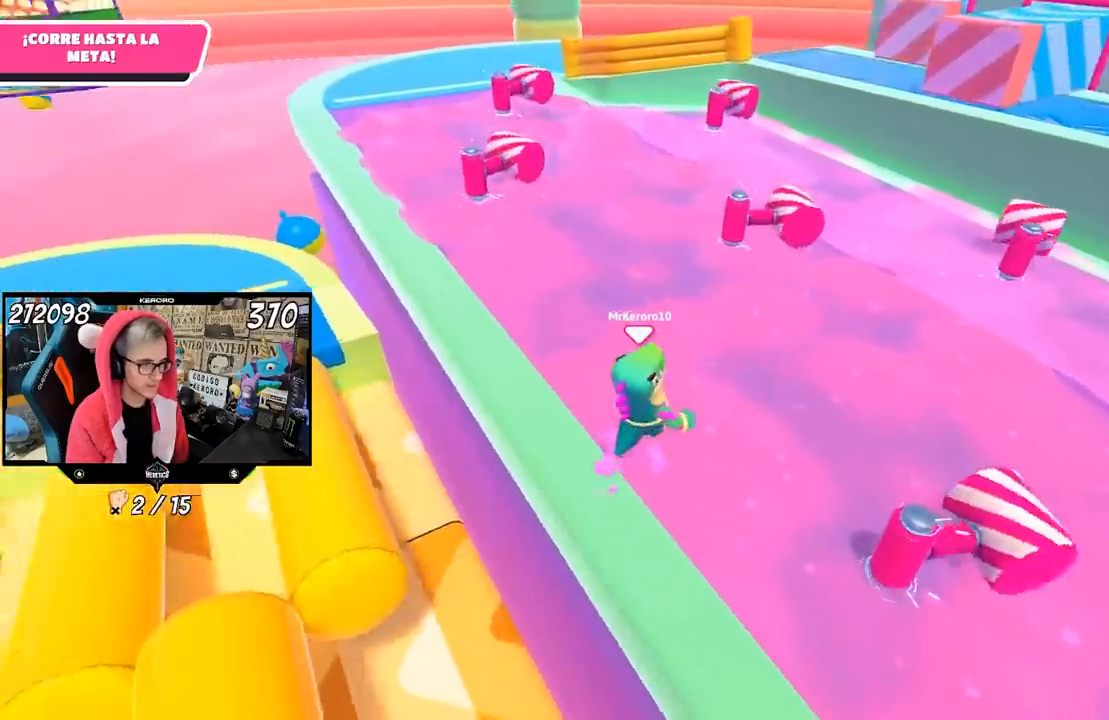
{"buttons": [], "left_stick": "up-right", "right_stick": "center", "events": []}
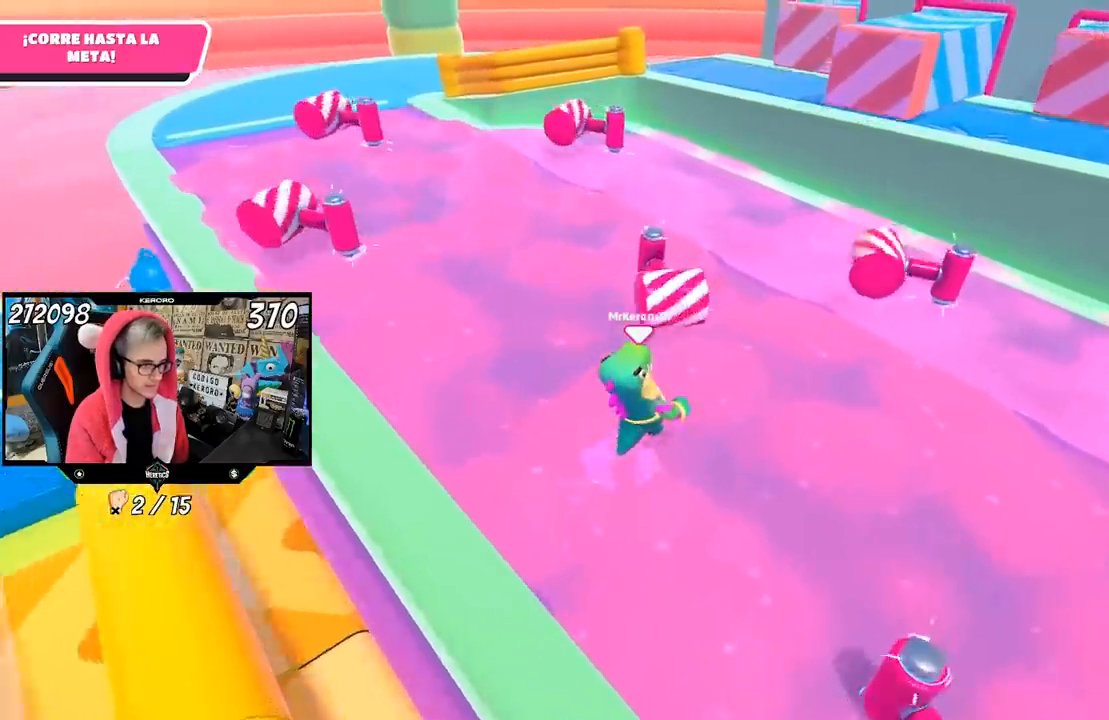
{"buttons": [], "left_stick": "up-right", "right_stick": "center", "events": []}
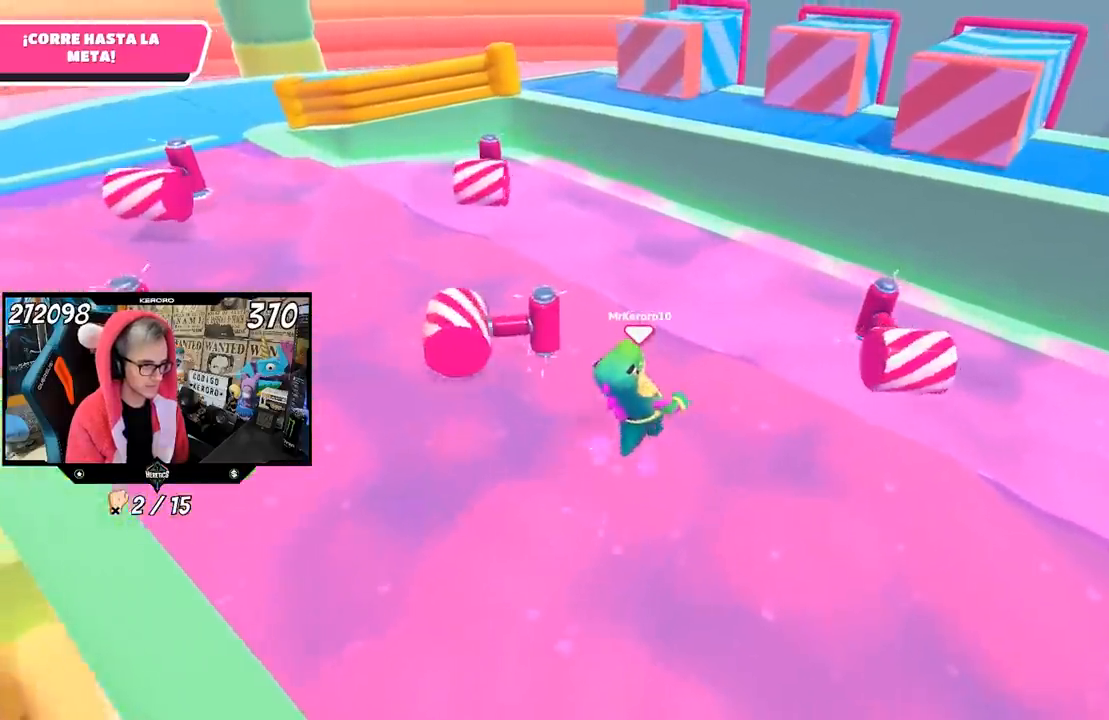
{"buttons": [], "left_stick": "up-left", "right_stick": "center", "events": [[133, "left_stick", "up"], [367, "left_stick", "up-left"]]}
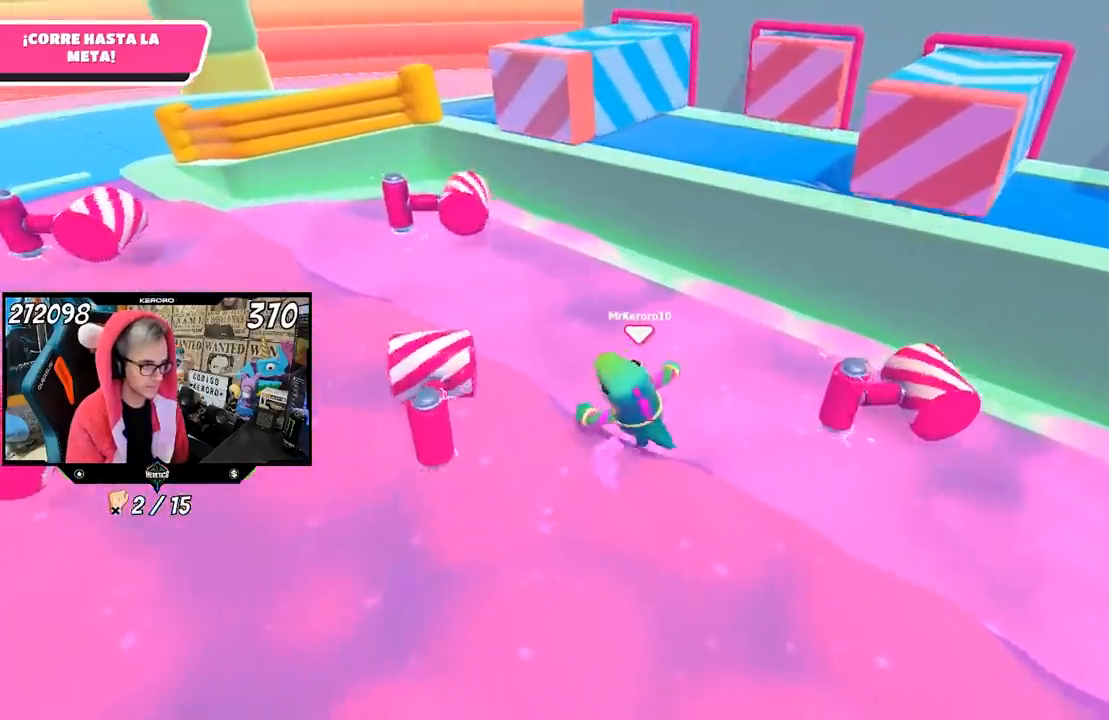
{"buttons": [], "left_stick": "up-left", "right_stick": "center", "events": []}
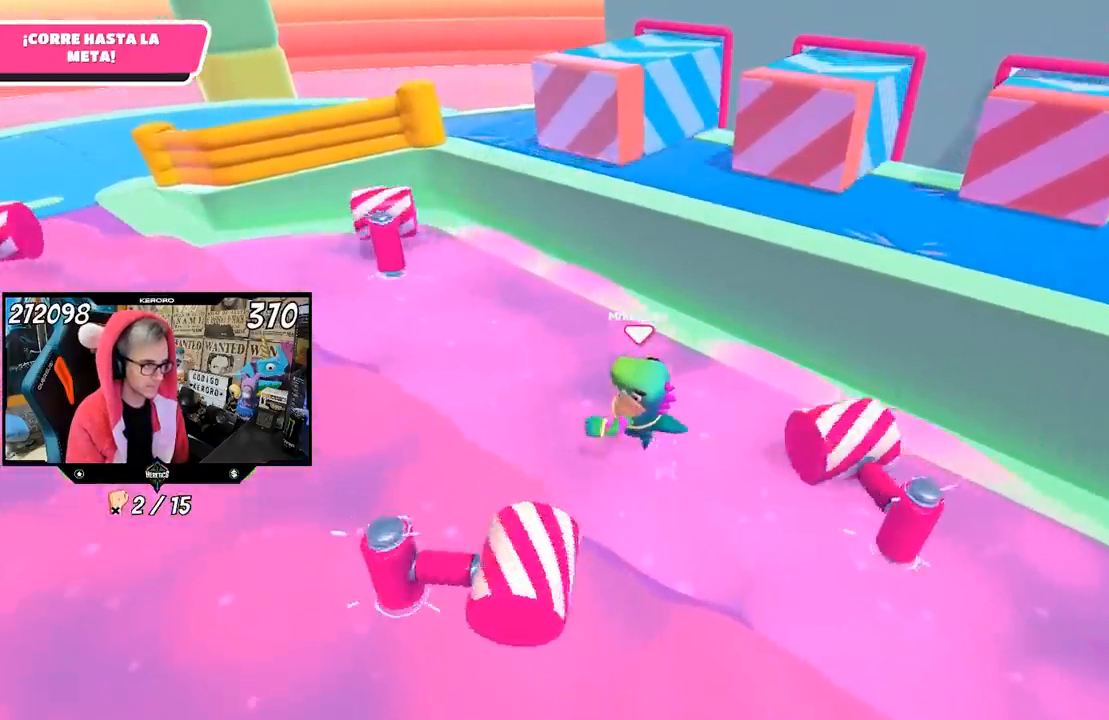
{"buttons": [], "left_stick": "up", "right_stick": "center", "events": [[383, "left_stick", "up"]]}
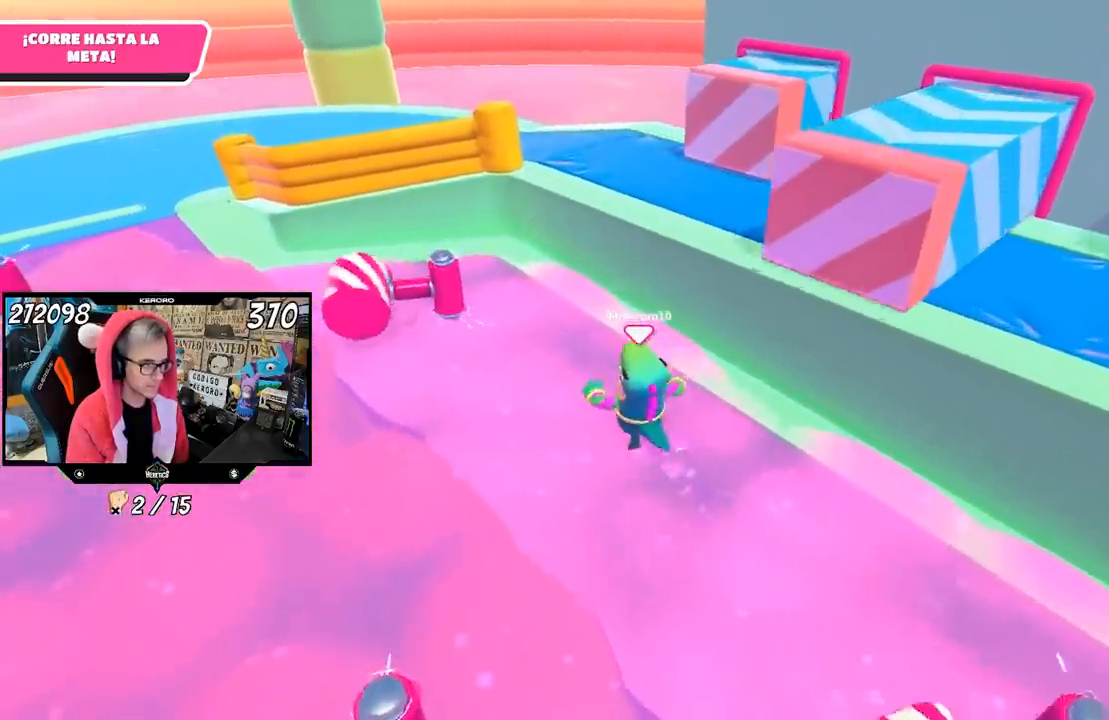
{"buttons": [], "left_stick": "up", "right_stick": "center", "events": []}
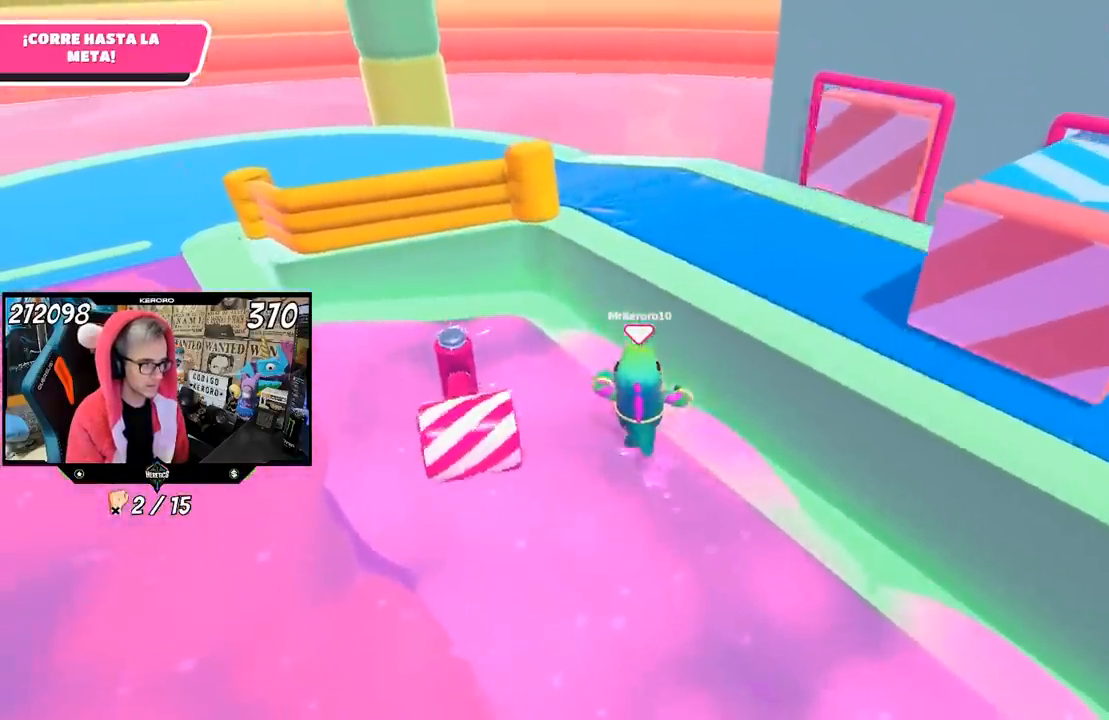
{"buttons": [], "left_stick": "up", "right_stick": "center", "events": [[67, "CROSS", "down"], [333, "CROSS", "up"], [333, "R1", "down"], [467, "R1", "up"]]}
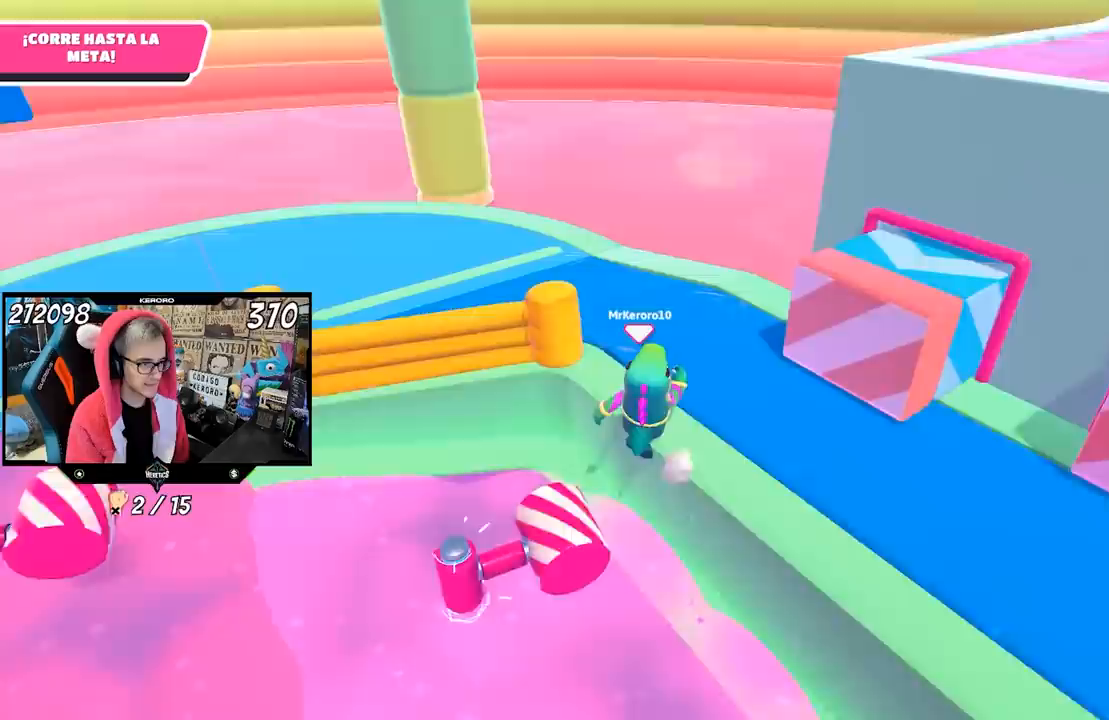
{"buttons": [], "left_stick": "down-left", "right_stick": "right", "events": [[133, "R1", "down"], [133, "right_stick", "right"], [217, "R1", "up"], [233, "left_stick", "right"], [283, "R1", "down"], [350, "R1", "up"], [500, "left_stick", "down-left"]]}